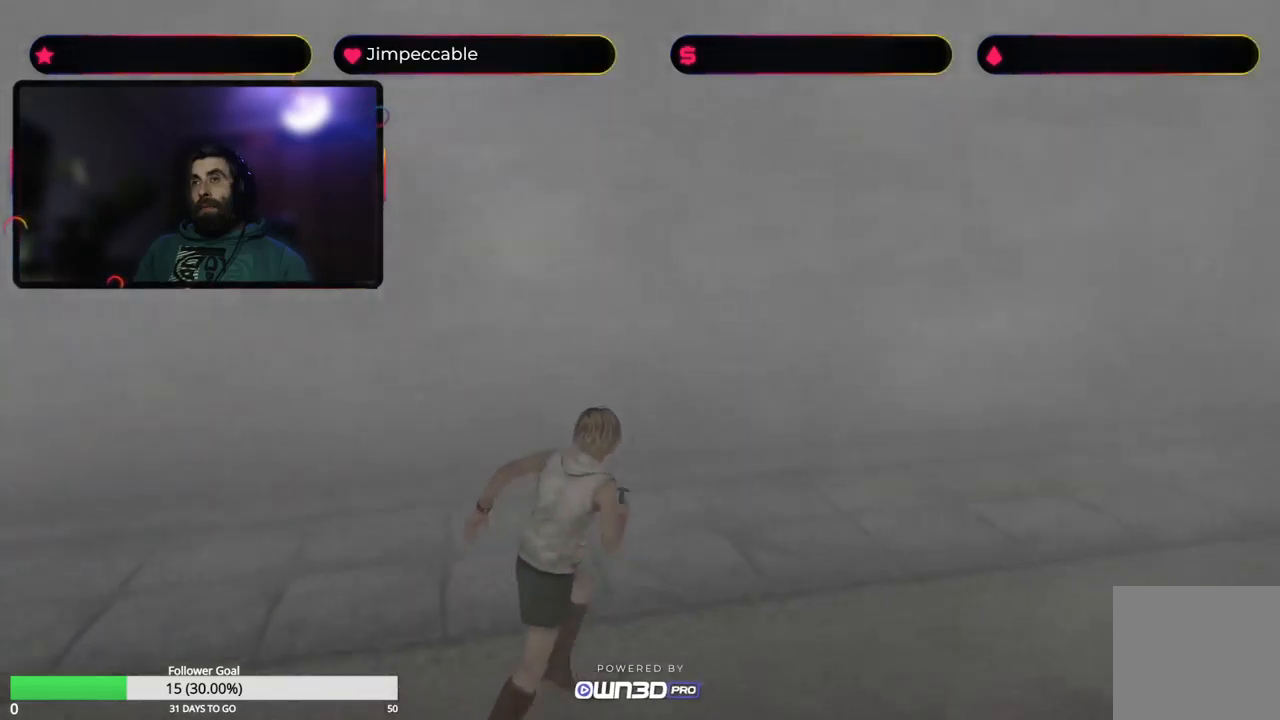
Gameplay with a controller (Xbox layout); each line is a JSON object with the inputs held at the frame after it. "events" lists button and stick changes between this image and that frame as [ms after this image, input, new state], when the widget could be followed in between.
{"buttons": ["X"], "left_stick": "up", "right_stick": "center", "events": []}
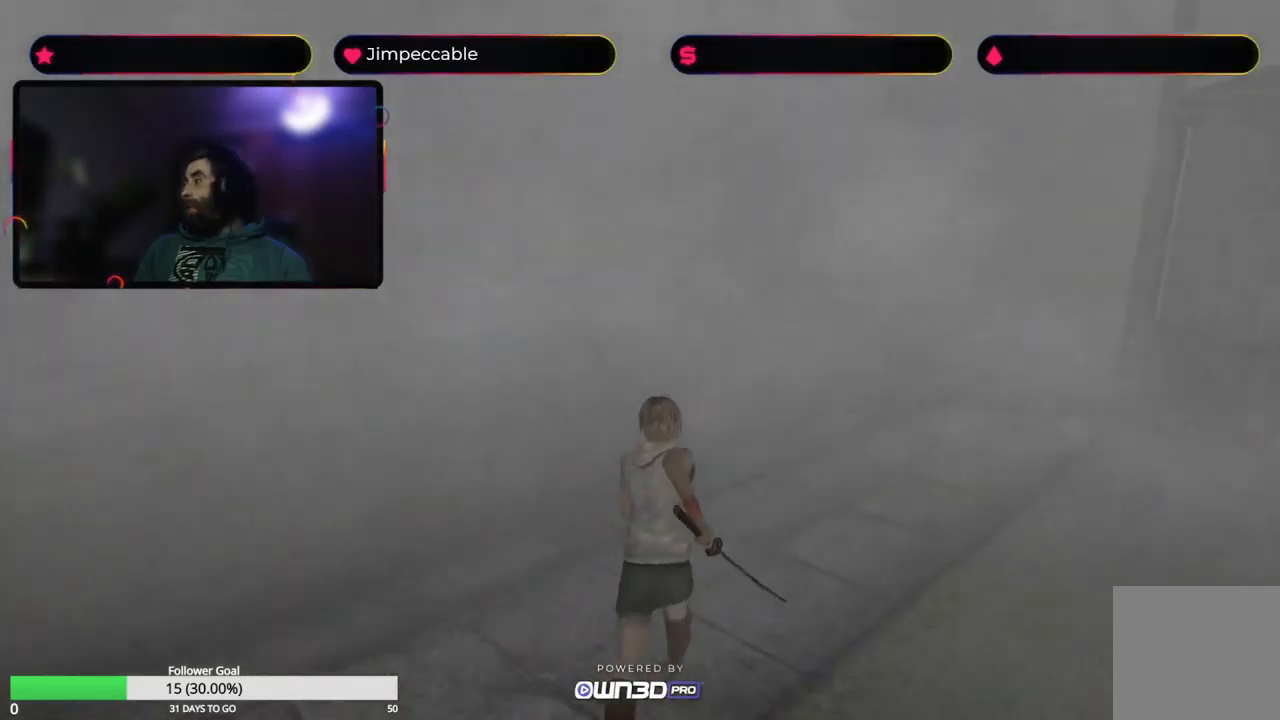
{"buttons": ["X"], "left_stick": "up", "right_stick": "center", "events": []}
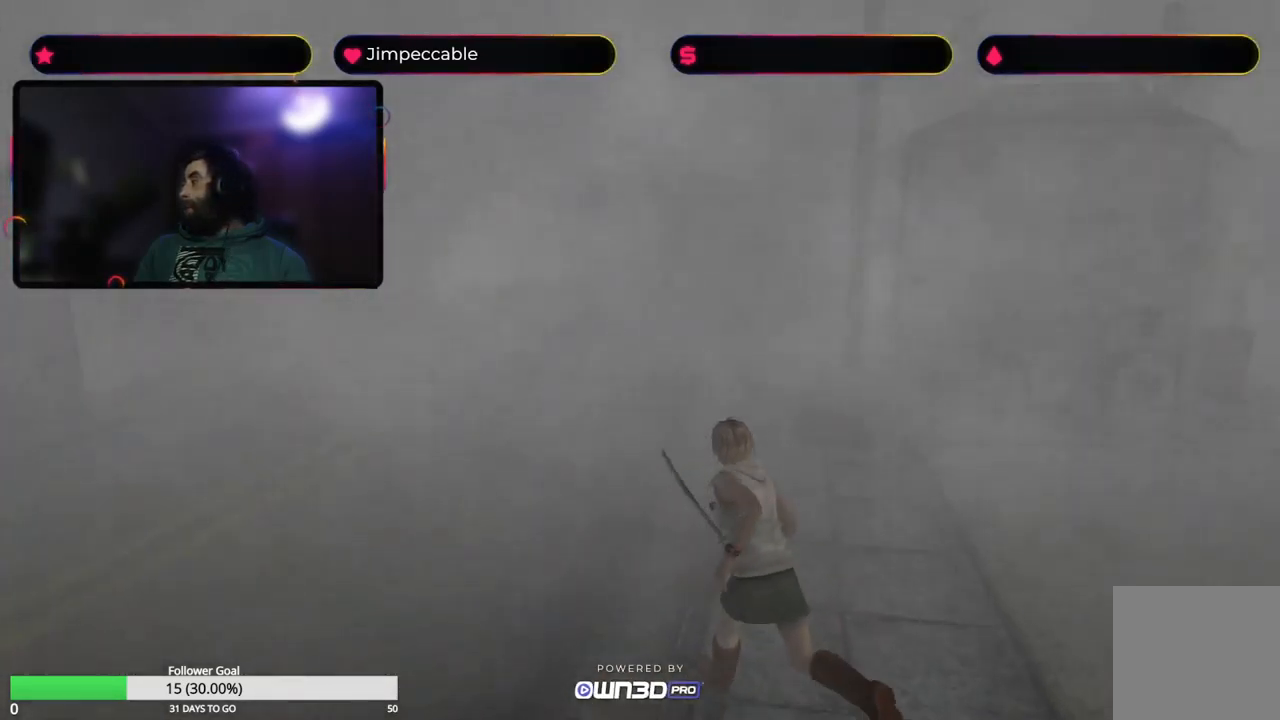
{"buttons": [], "left_stick": "up", "right_stick": "center", "events": [[383, "X", "up"]]}
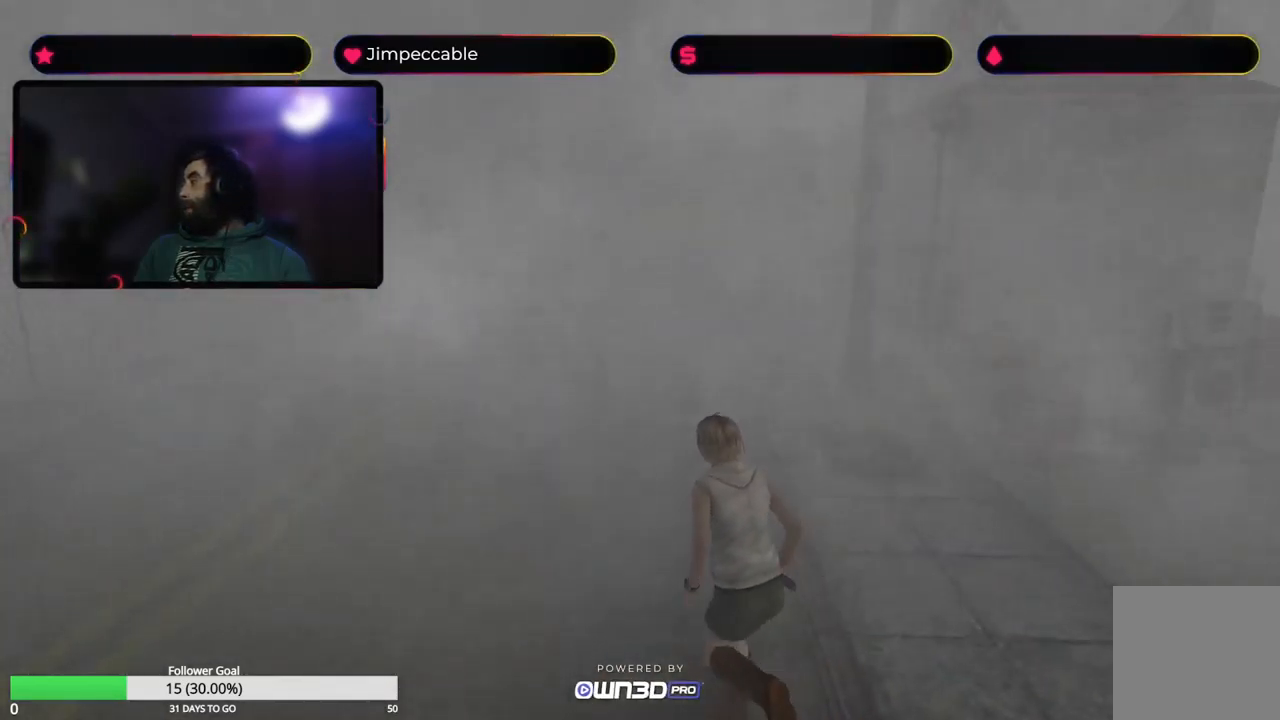
{"buttons": [], "left_stick": "up", "right_stick": "center", "events": []}
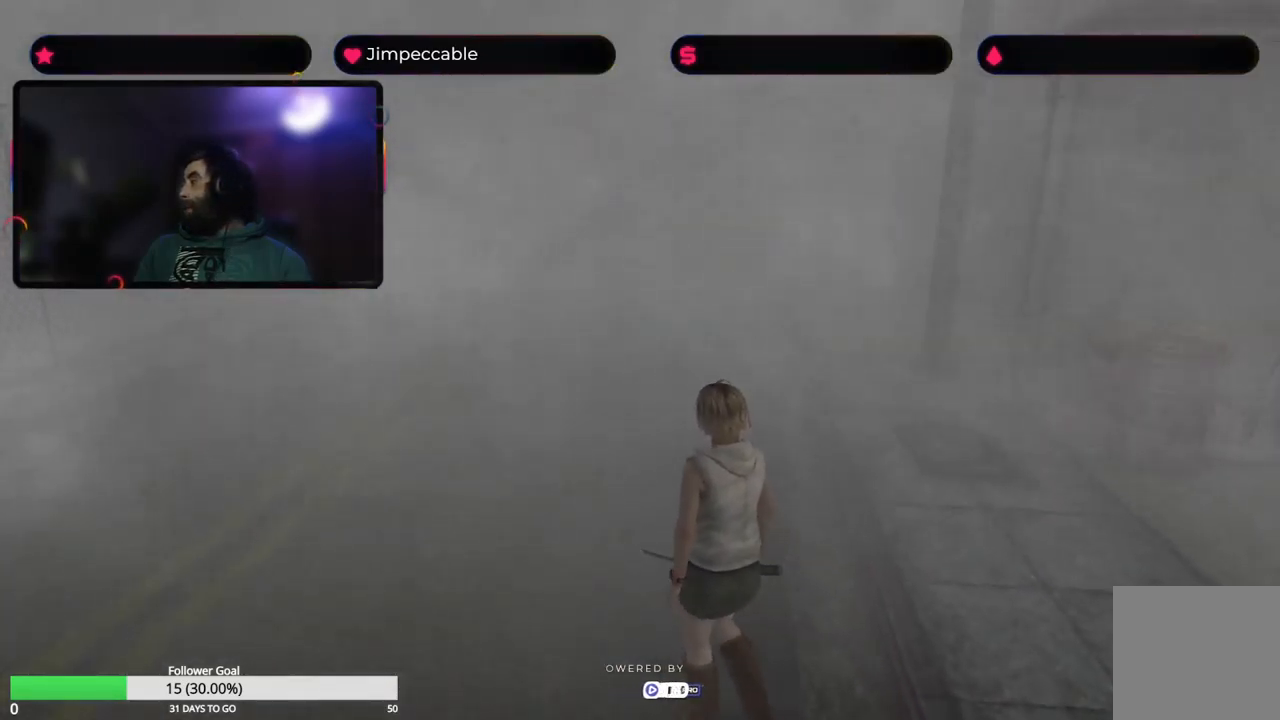
{"buttons": [], "left_stick": "up", "right_stick": "center", "events": []}
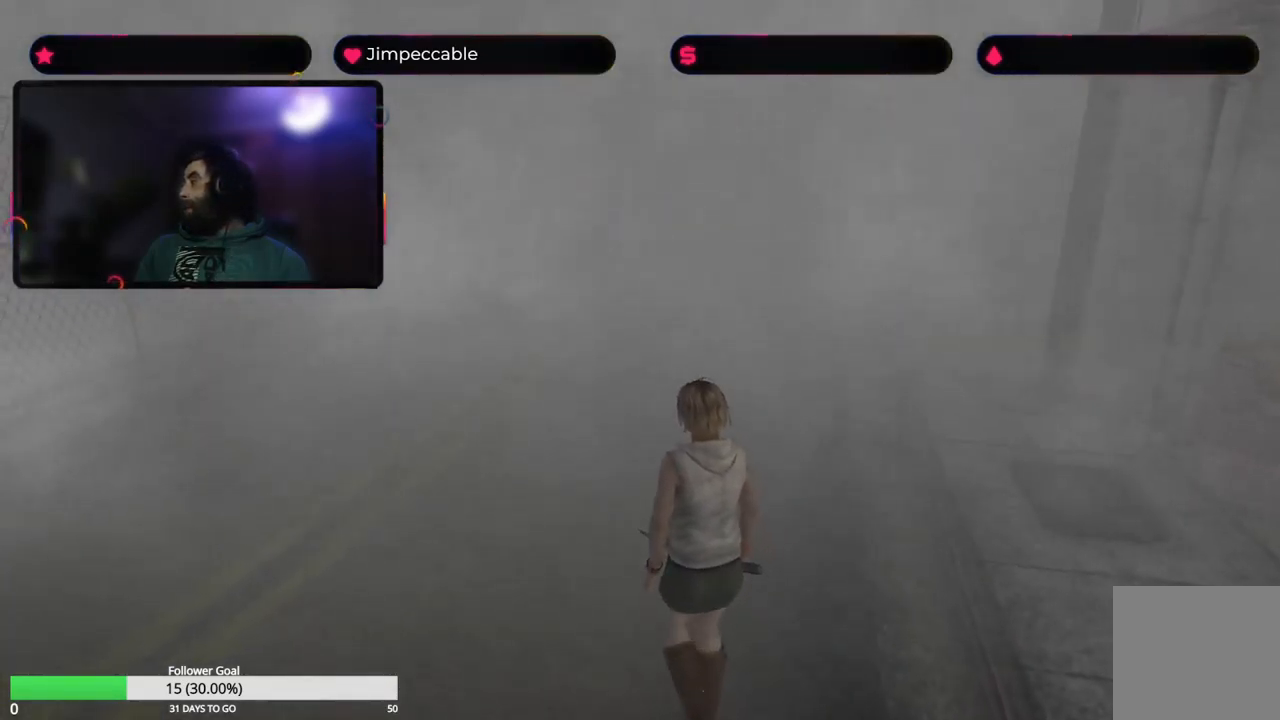
{"buttons": [], "left_stick": "up", "right_stick": "center", "events": []}
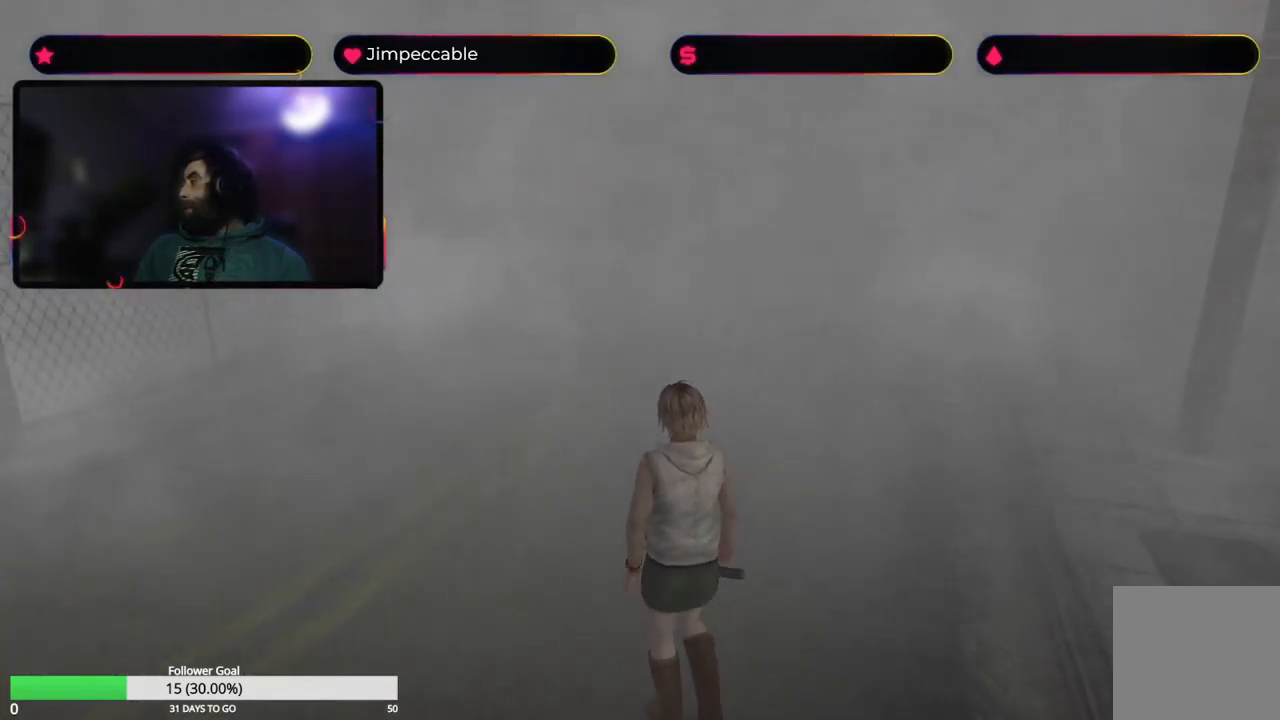
{"buttons": [], "left_stick": "up", "right_stick": "center", "events": []}
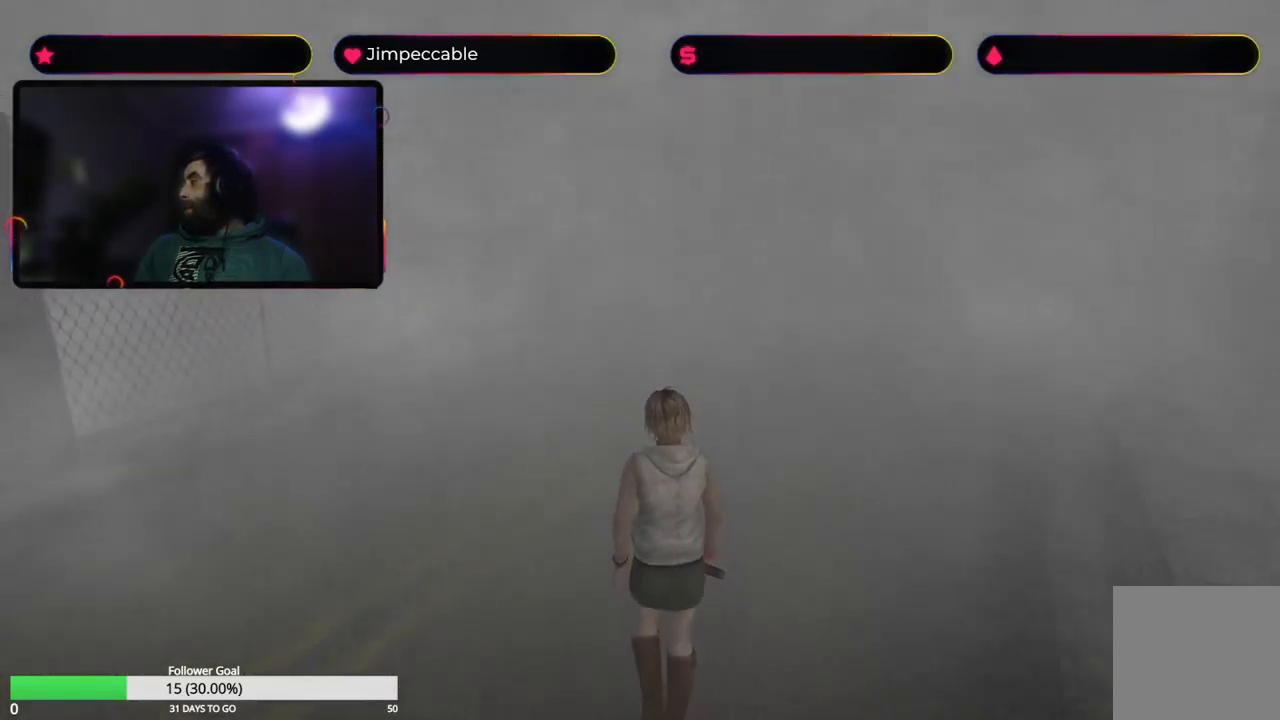
{"buttons": [], "left_stick": "up", "right_stick": "center", "events": []}
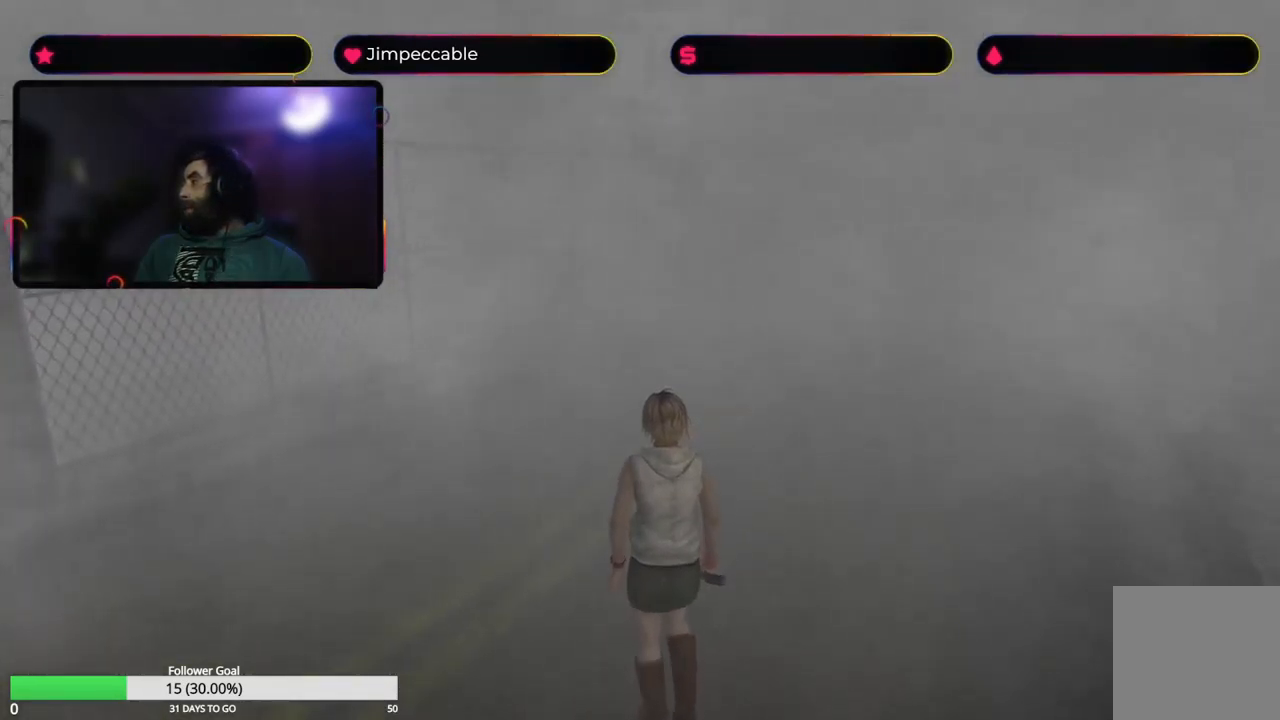
{"buttons": [], "left_stick": "center", "right_stick": "center", "events": [[100, "left_stick", "center"]]}
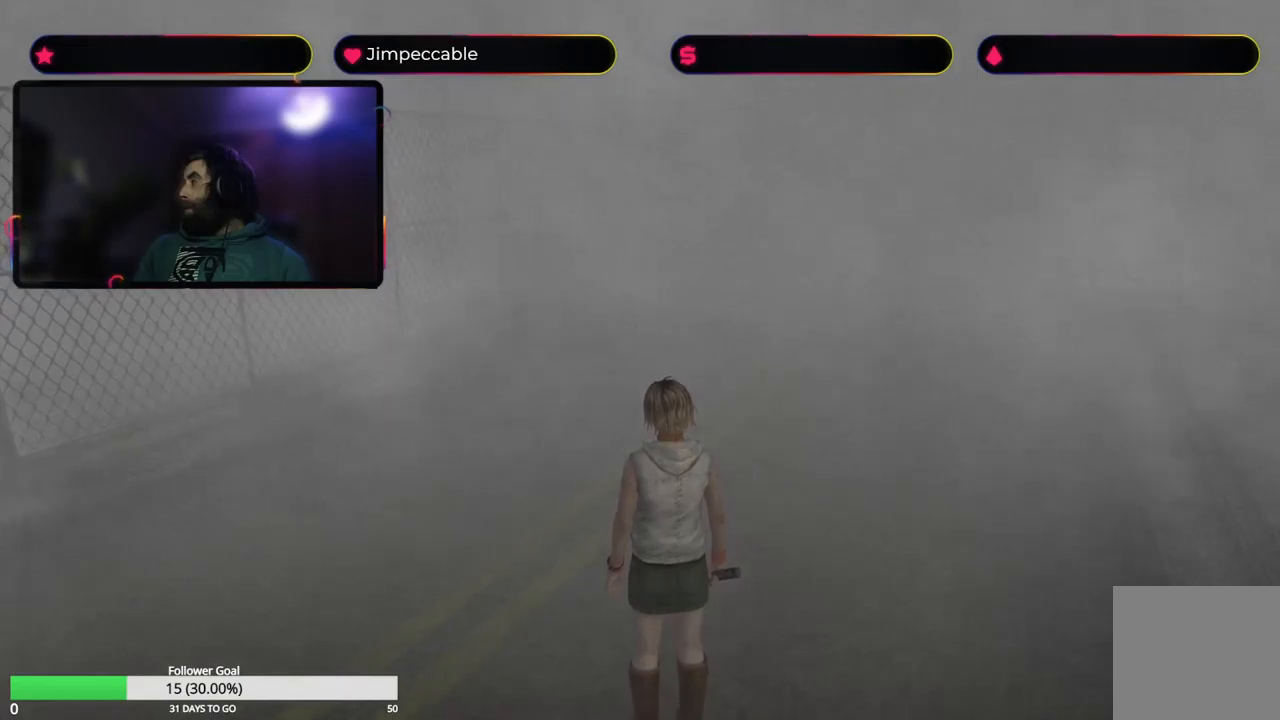
{"buttons": [], "left_stick": "up", "right_stick": "center", "events": [[17, "left_stick", "up"]]}
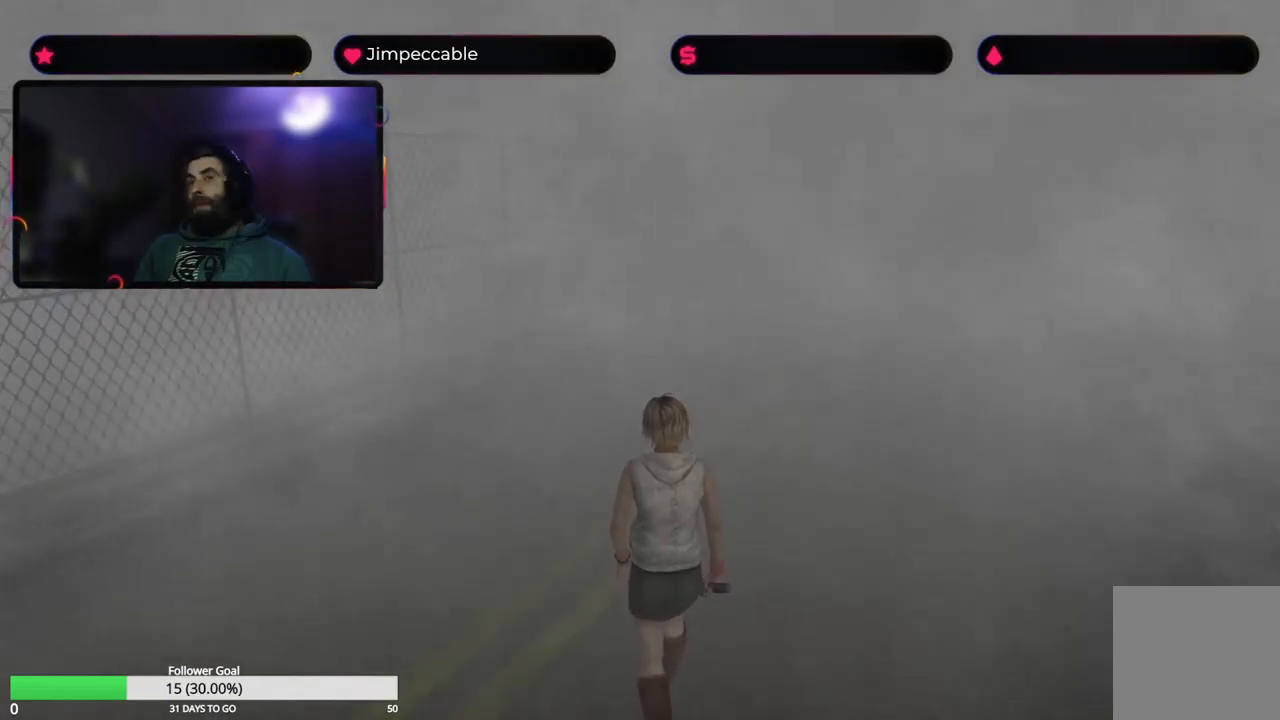
{"buttons": ["X"], "left_stick": "up", "right_stick": "center", "events": [[250, "X", "down"]]}
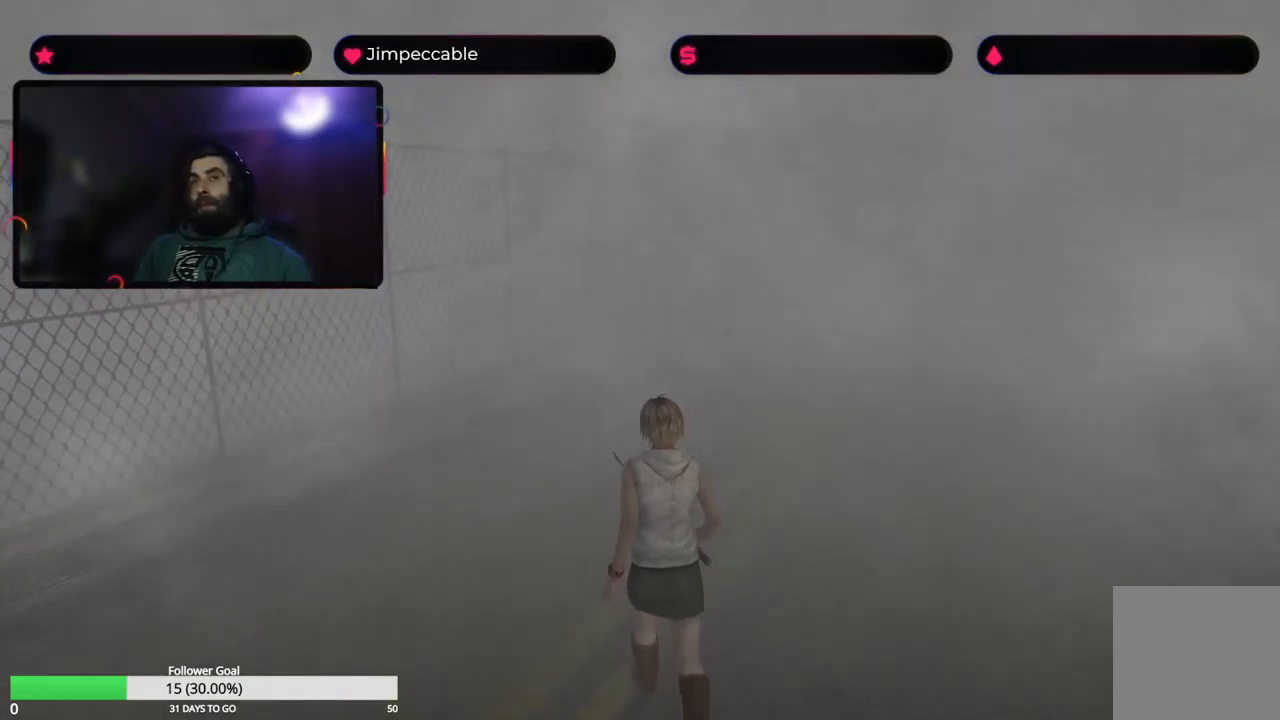
{"buttons": ["X"], "left_stick": "up", "right_stick": "center", "events": [[267, "left_stick", "up-right"], [484, "left_stick", "up"]]}
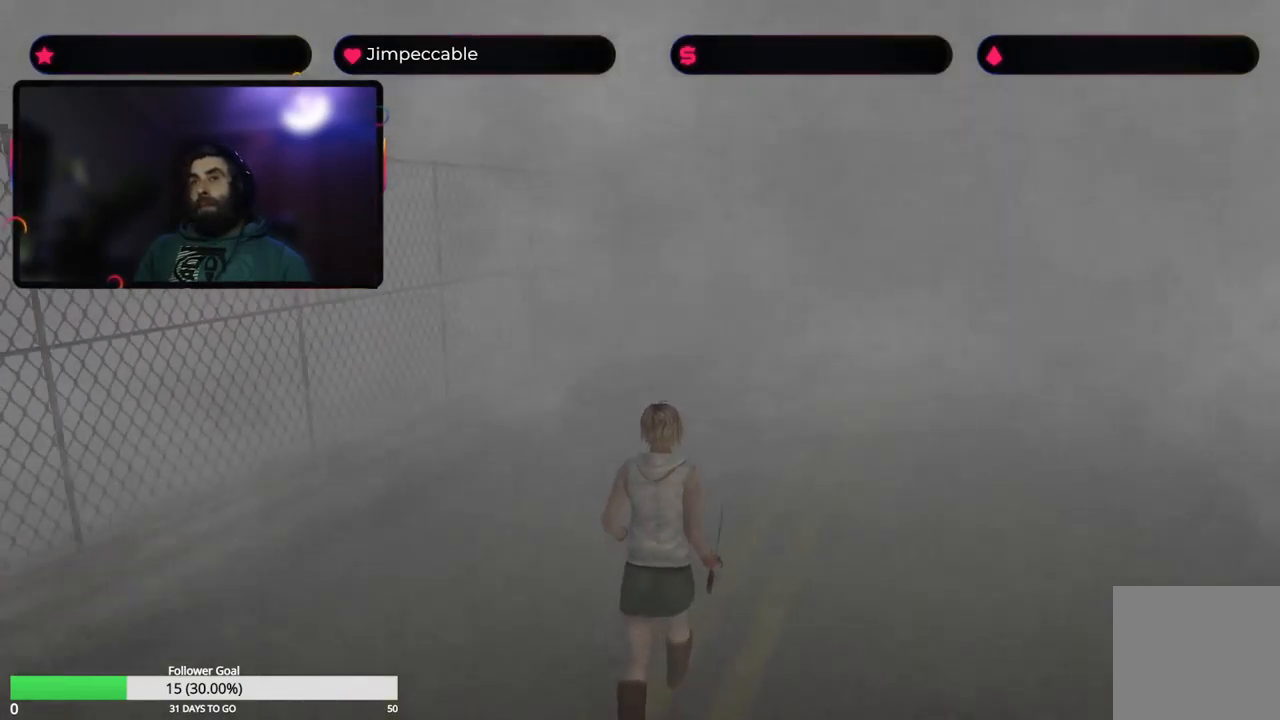
{"buttons": ["X"], "left_stick": "up", "right_stick": "center", "events": []}
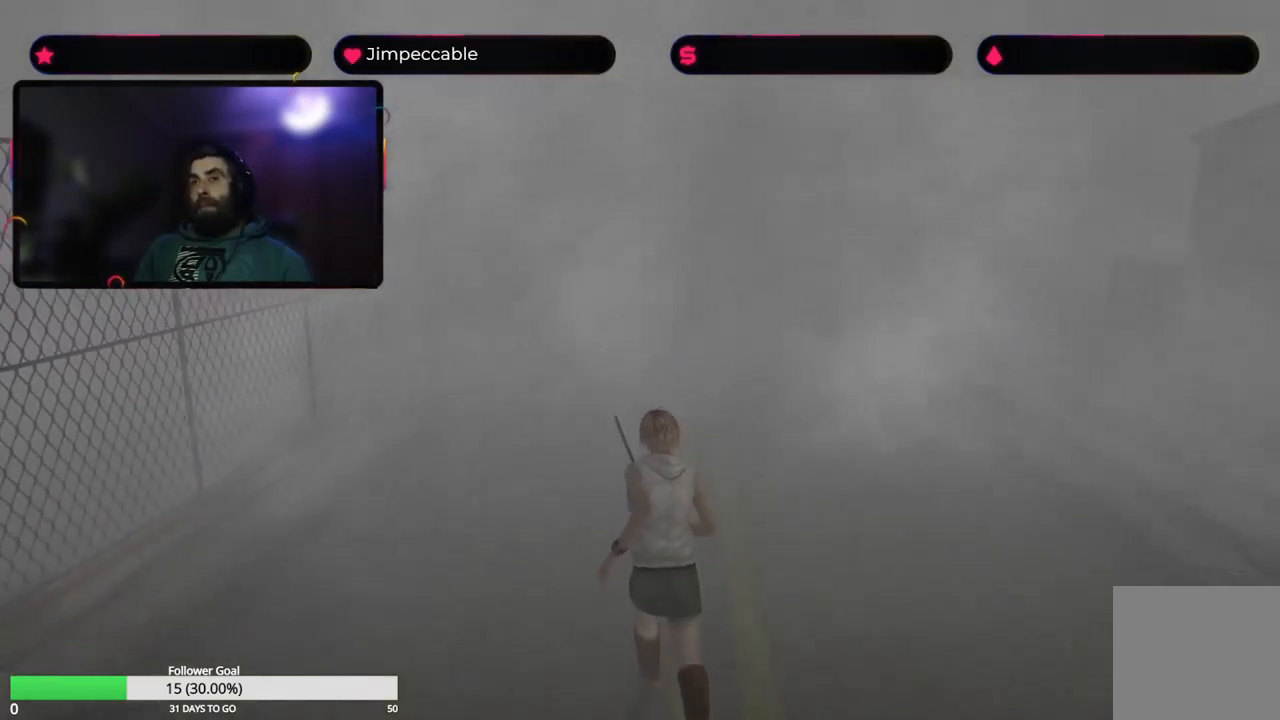
{"buttons": ["X"], "left_stick": "up", "right_stick": "center", "events": []}
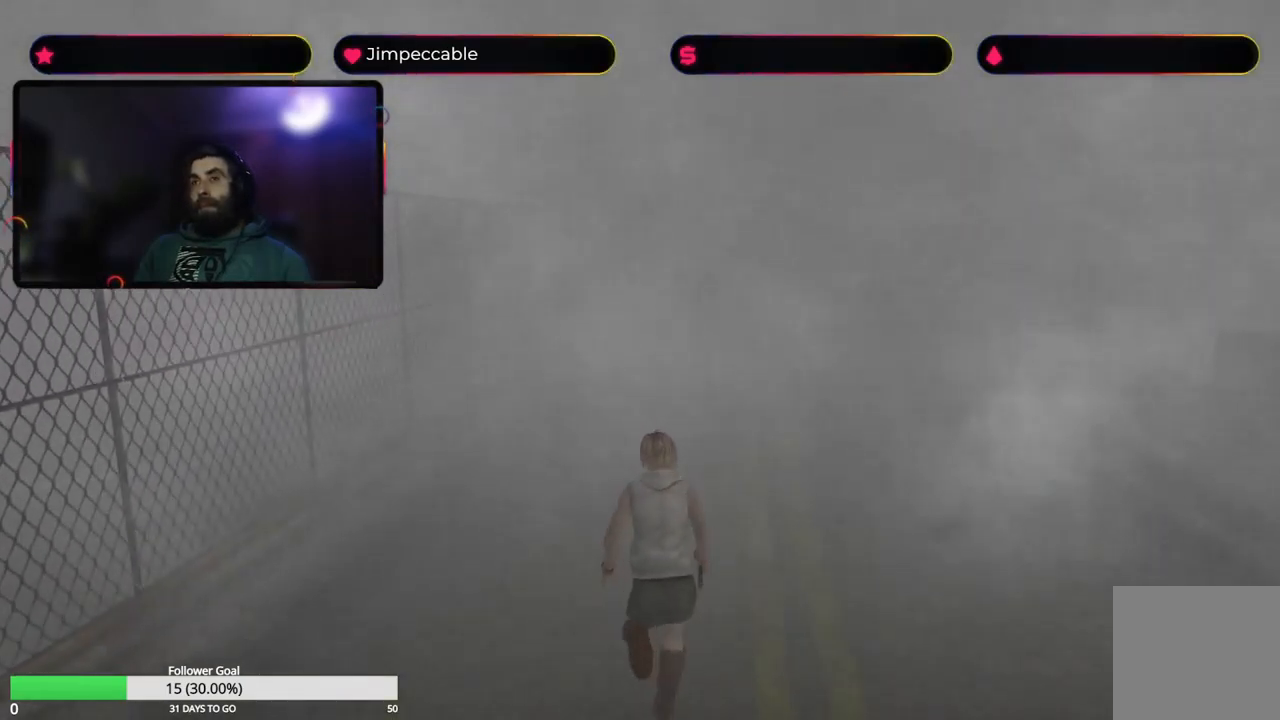
{"buttons": ["X"], "left_stick": "up", "right_stick": "center", "events": []}
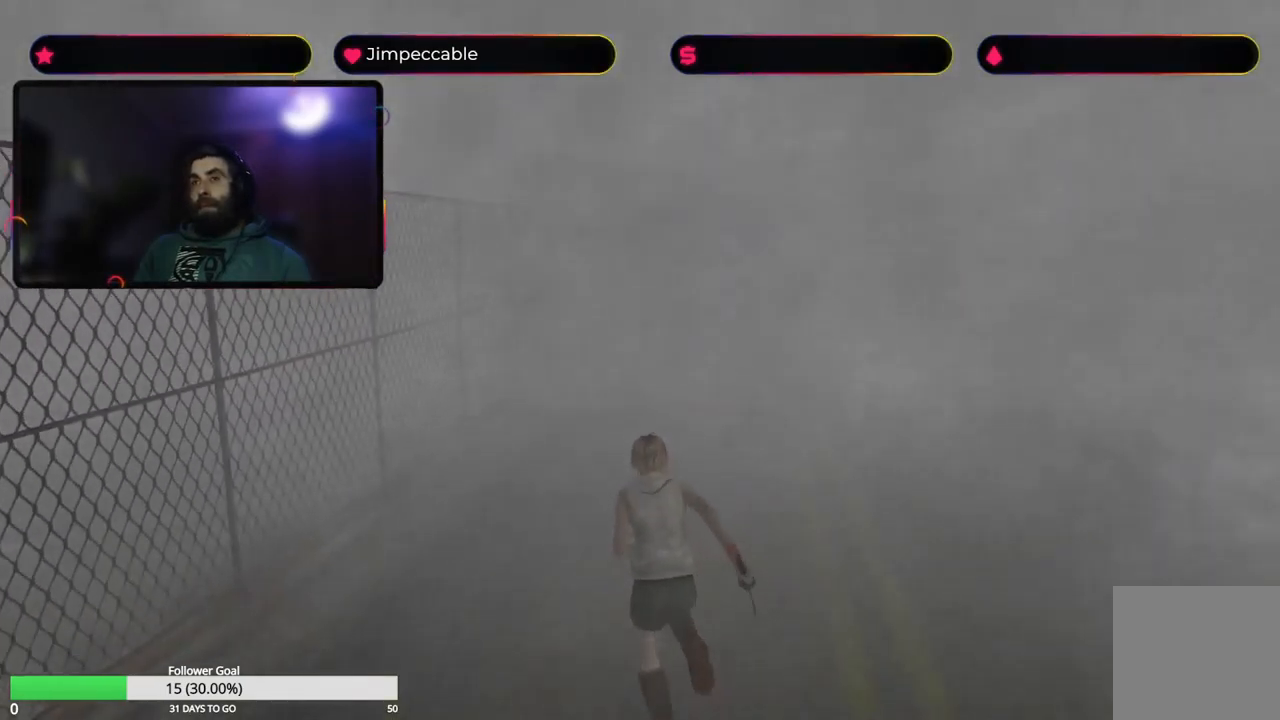
{"buttons": ["X"], "left_stick": "up", "right_stick": "center", "events": []}
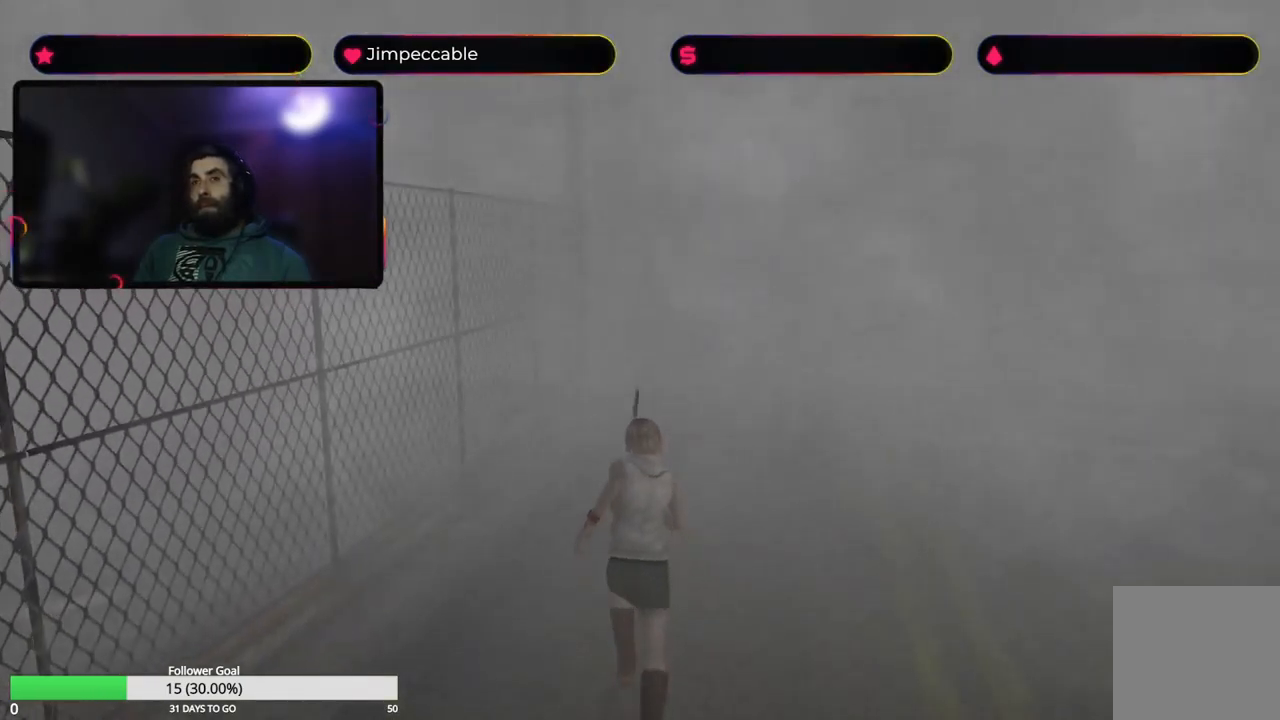
{"buttons": ["X"], "left_stick": "up", "right_stick": "center", "events": [[67, "left_stick", "up-right"], [167, "left_stick", "up"]]}
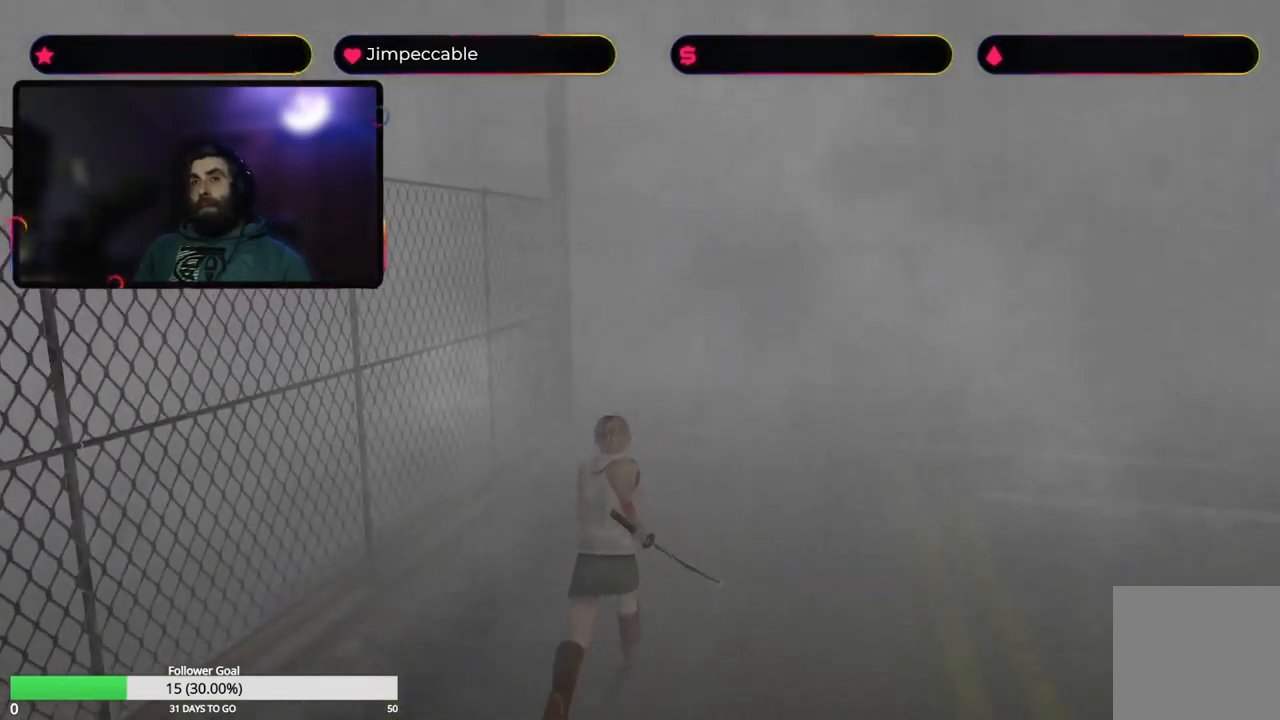
{"buttons": ["X"], "left_stick": "up", "right_stick": "center", "events": []}
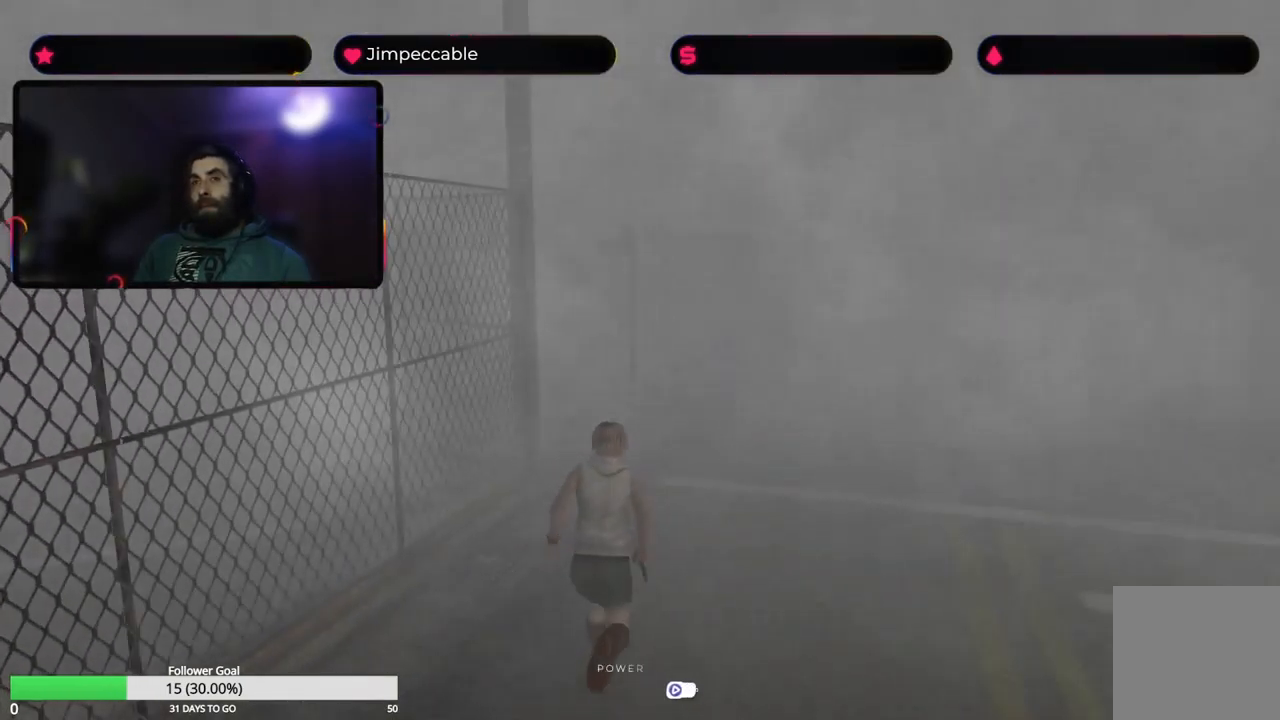
{"buttons": ["X"], "left_stick": "up-left", "right_stick": "center", "events": [[350, "left_stick", "up-left"]]}
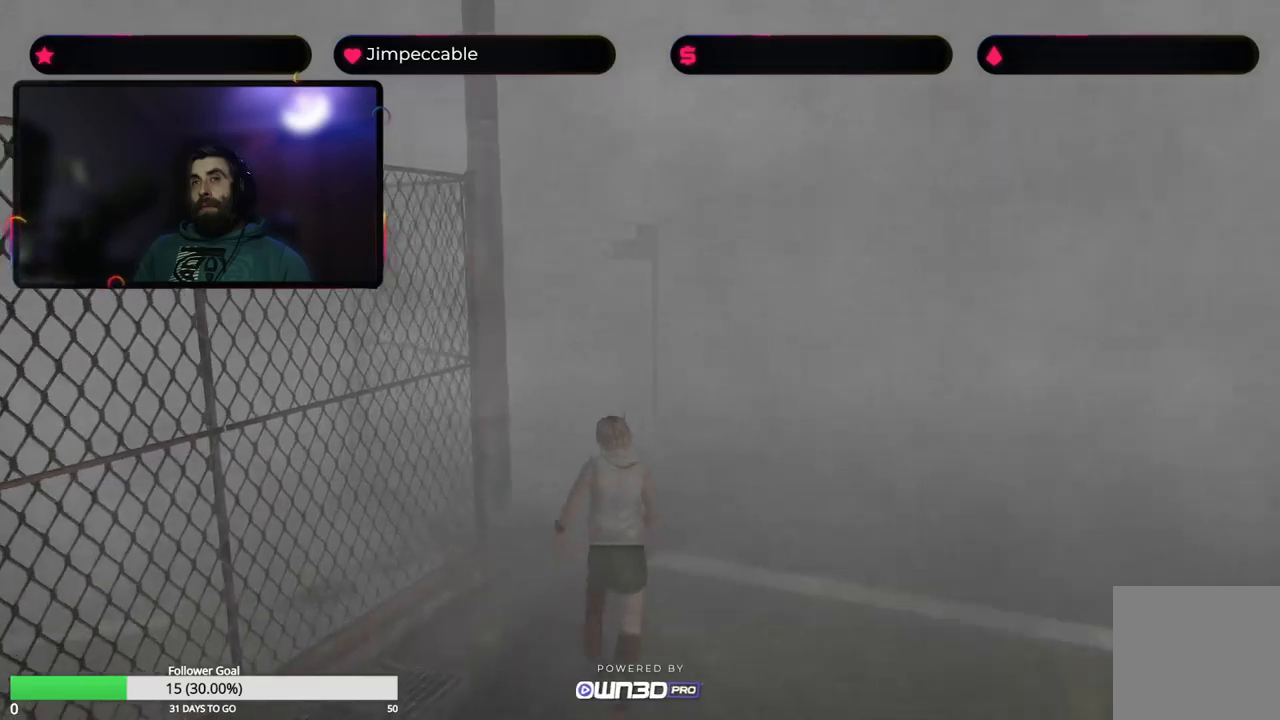
{"buttons": ["X"], "left_stick": "up", "right_stick": "center", "events": [[100, "left_stick", "up"]]}
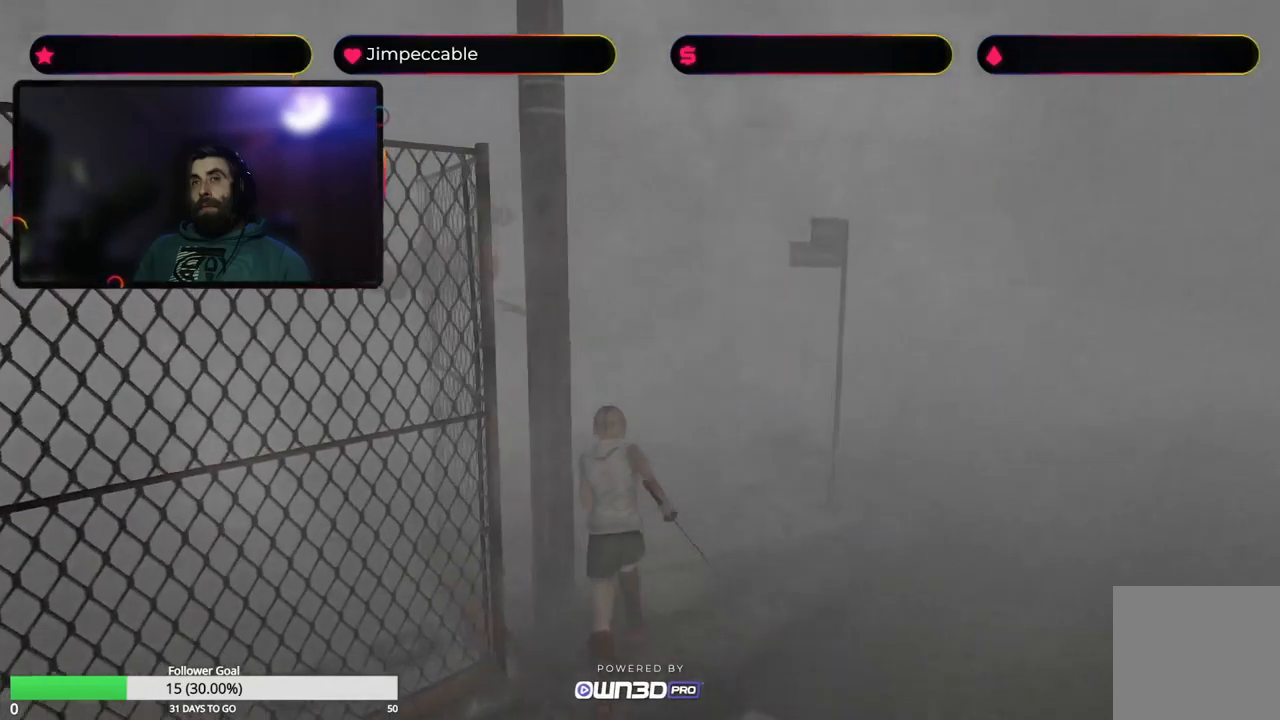
{"buttons": ["X"], "left_stick": "up-left", "right_stick": "center", "events": [[200, "left_stick", "up-left"]]}
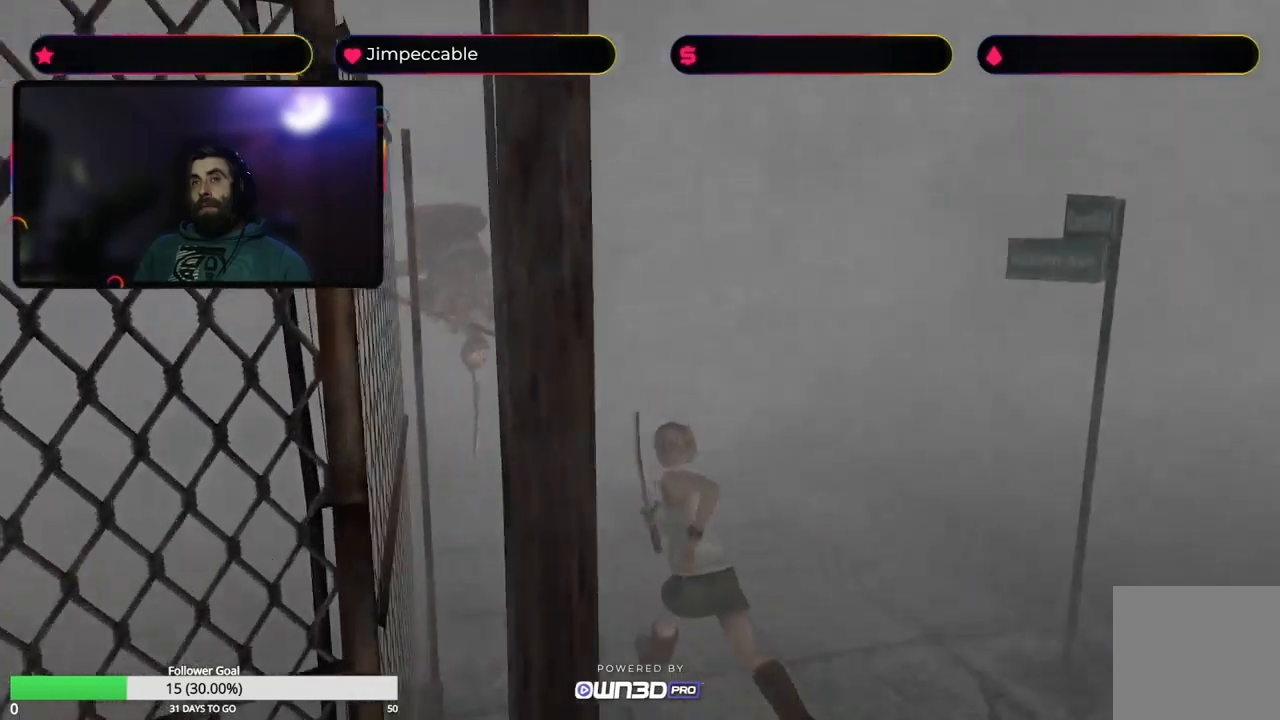
{"buttons": ["X"], "left_stick": "up-left", "right_stick": "center", "events": []}
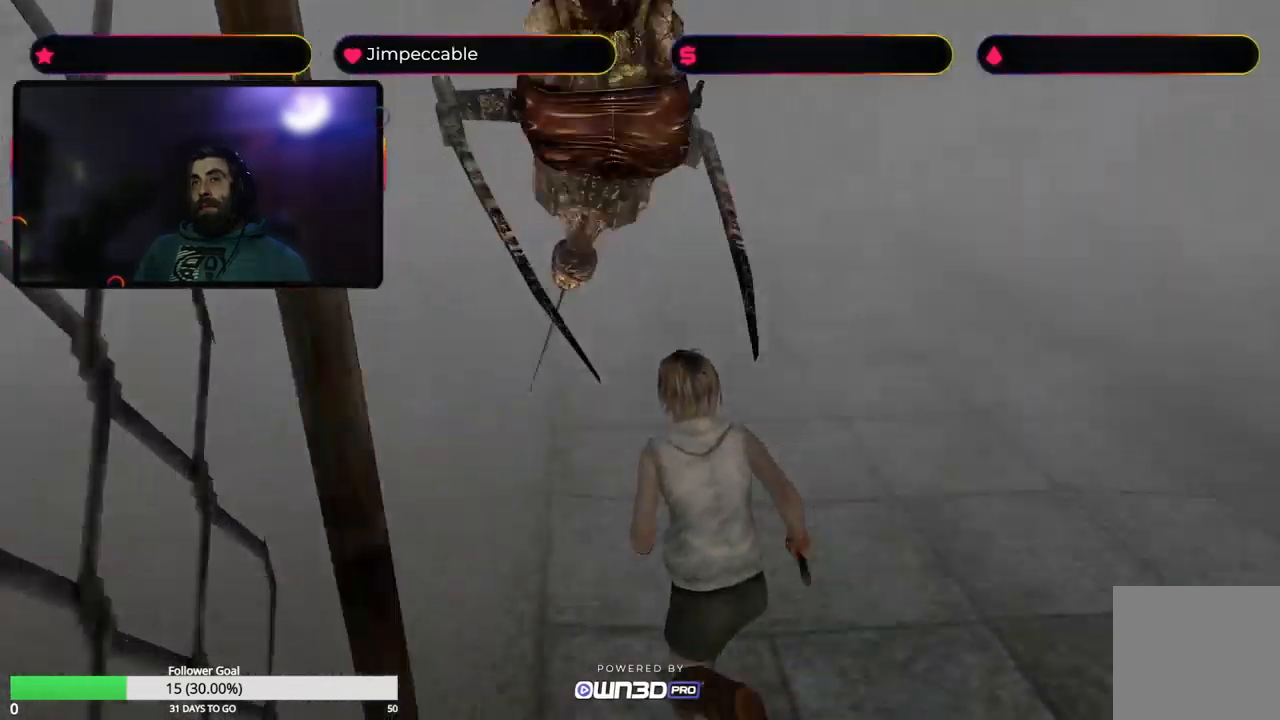
{"buttons": ["X"], "left_stick": "up", "right_stick": "center", "events": [[450, "left_stick", "up"]]}
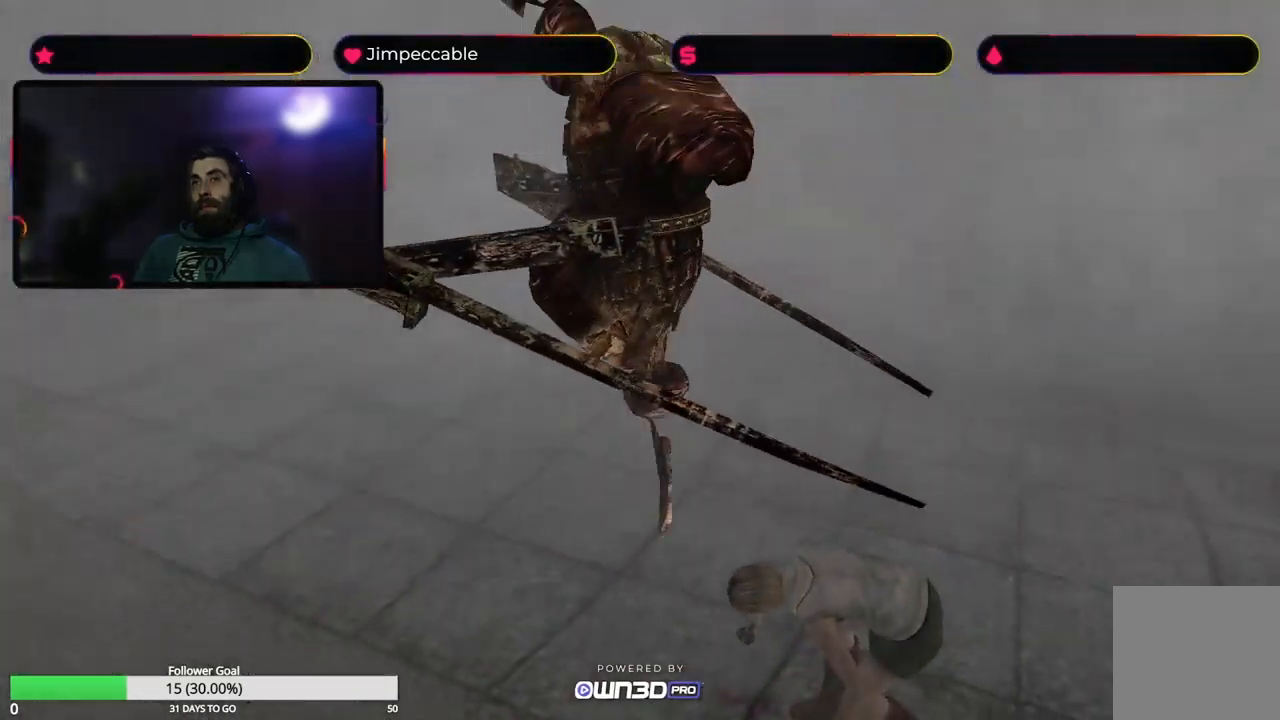
{"buttons": ["X"], "left_stick": "up", "right_stick": "center", "events": []}
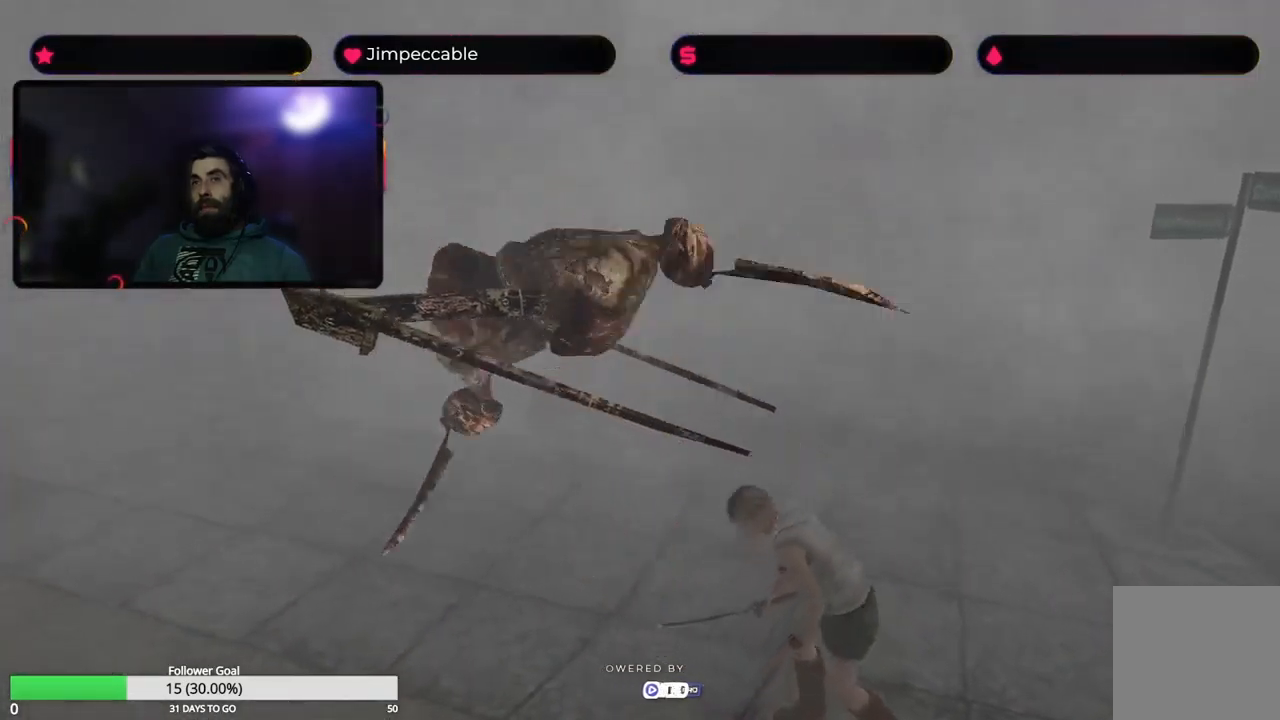
{"buttons": ["X"], "left_stick": "up", "right_stick": "center", "events": [[316, "left_stick", "up-left"], [433, "left_stick", "up"]]}
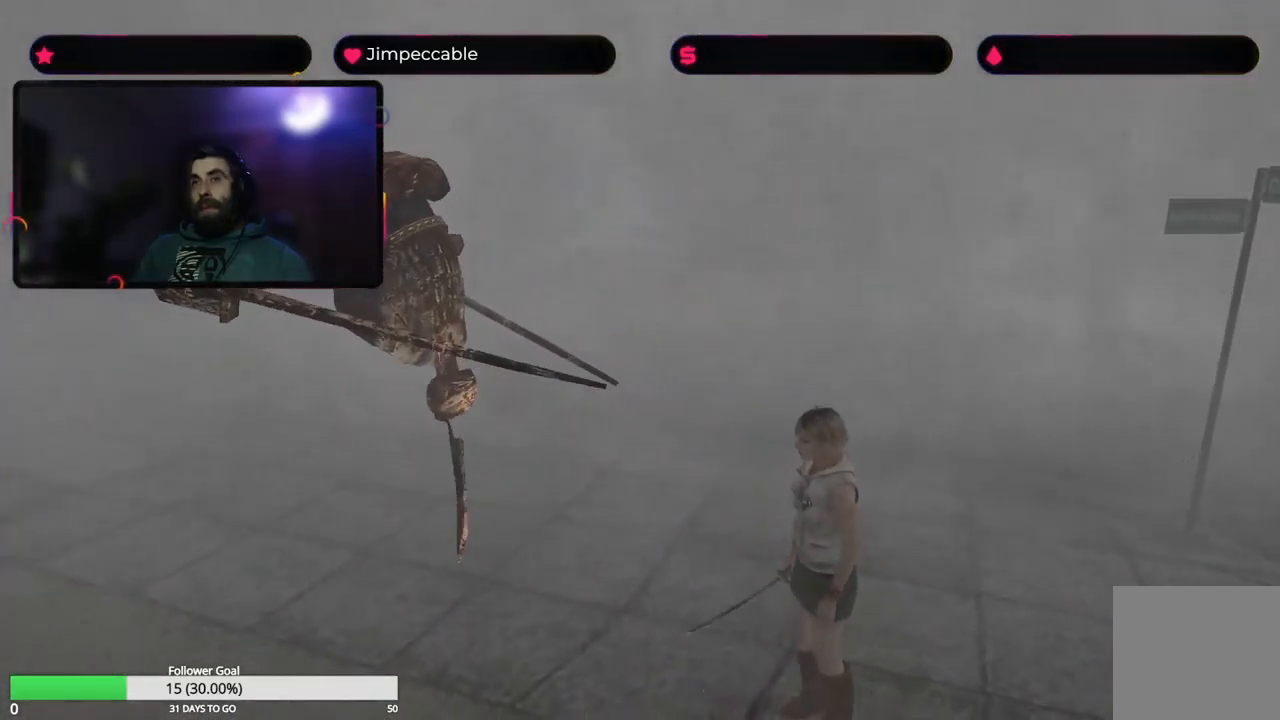
{"buttons": ["X"], "left_stick": "up", "right_stick": "center", "events": []}
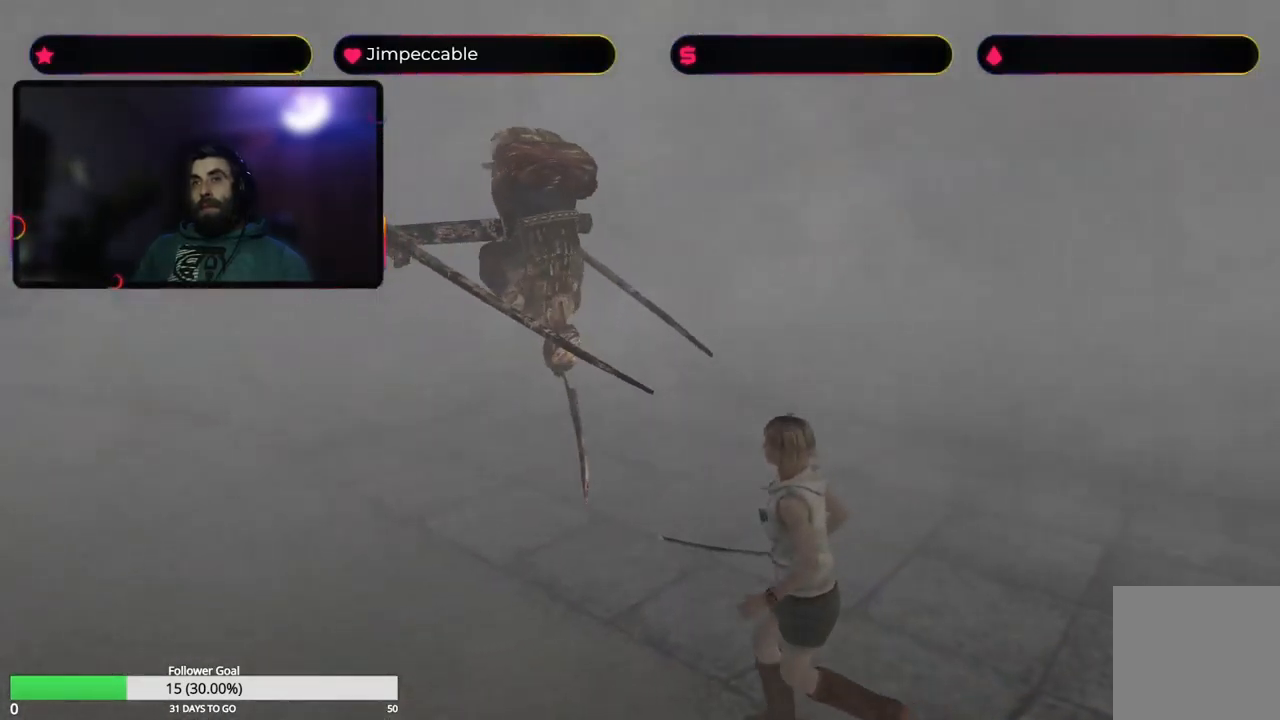
{"buttons": ["X"], "left_stick": "up", "right_stick": "center", "events": []}
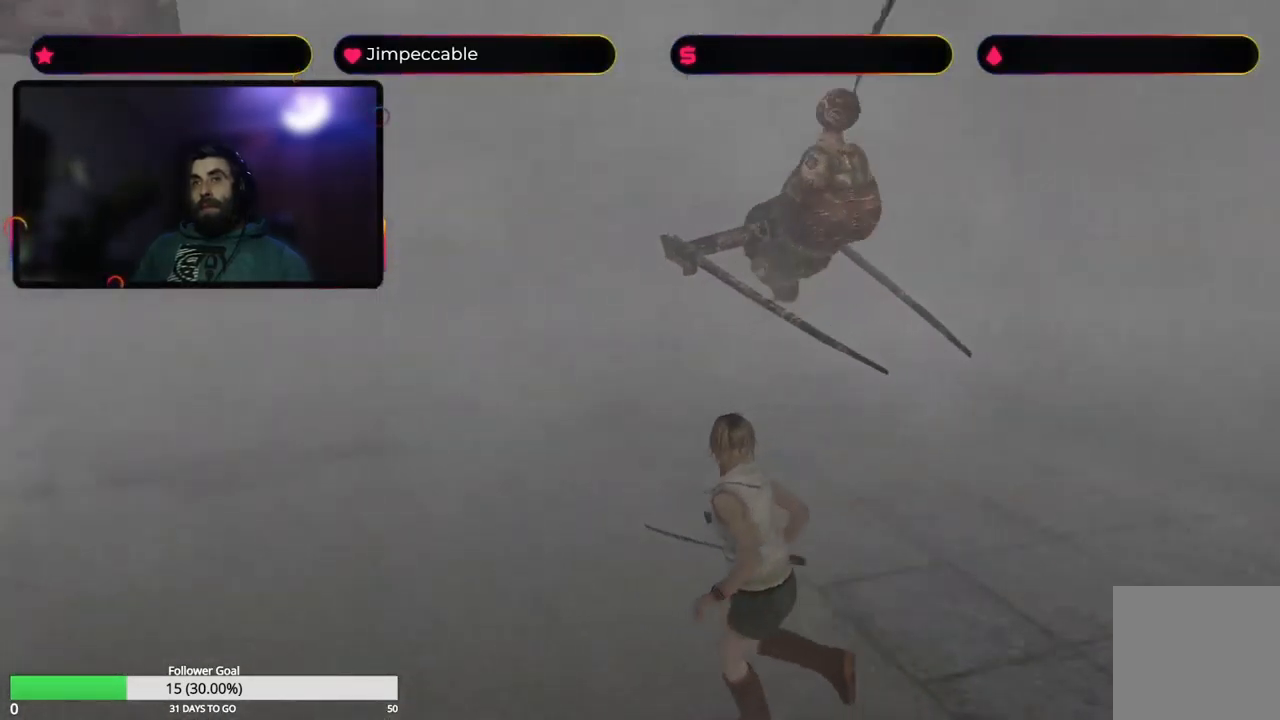
{"buttons": ["X"], "left_stick": "up", "right_stick": "center", "events": []}
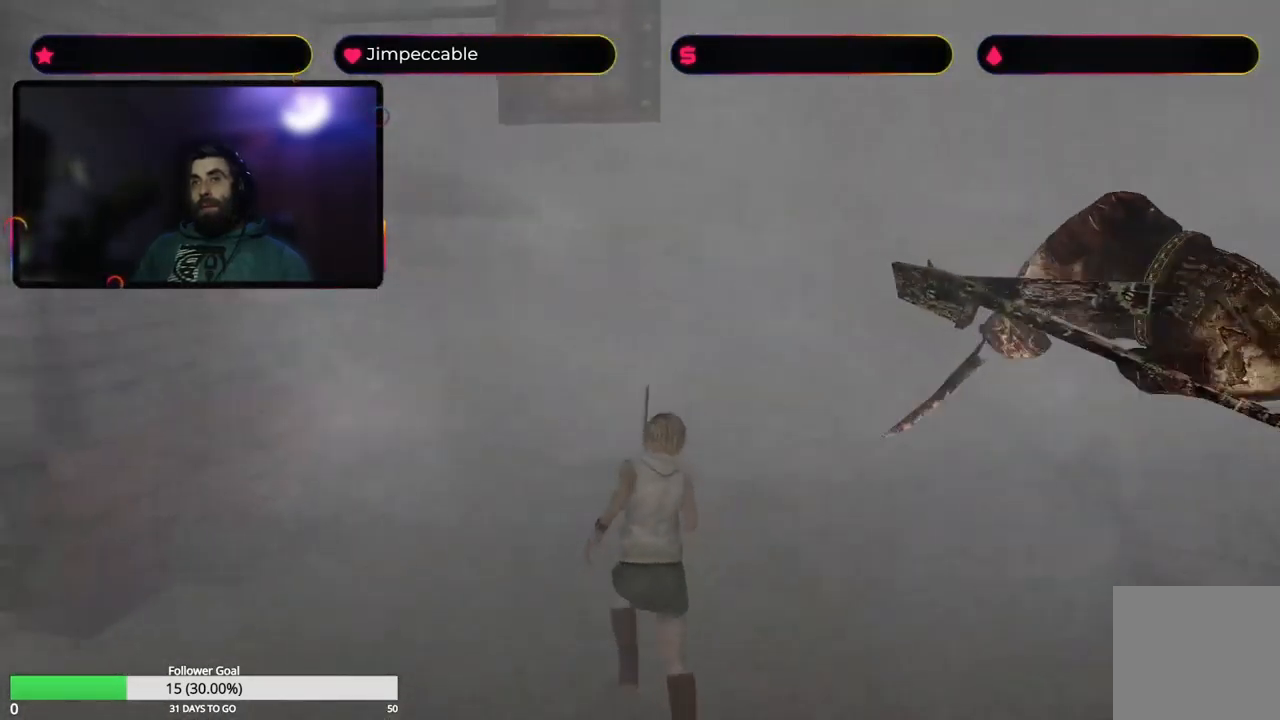
{"buttons": ["X"], "left_stick": "up", "right_stick": "center", "events": [[233, "left_stick", "up-right"], [383, "left_stick", "up"]]}
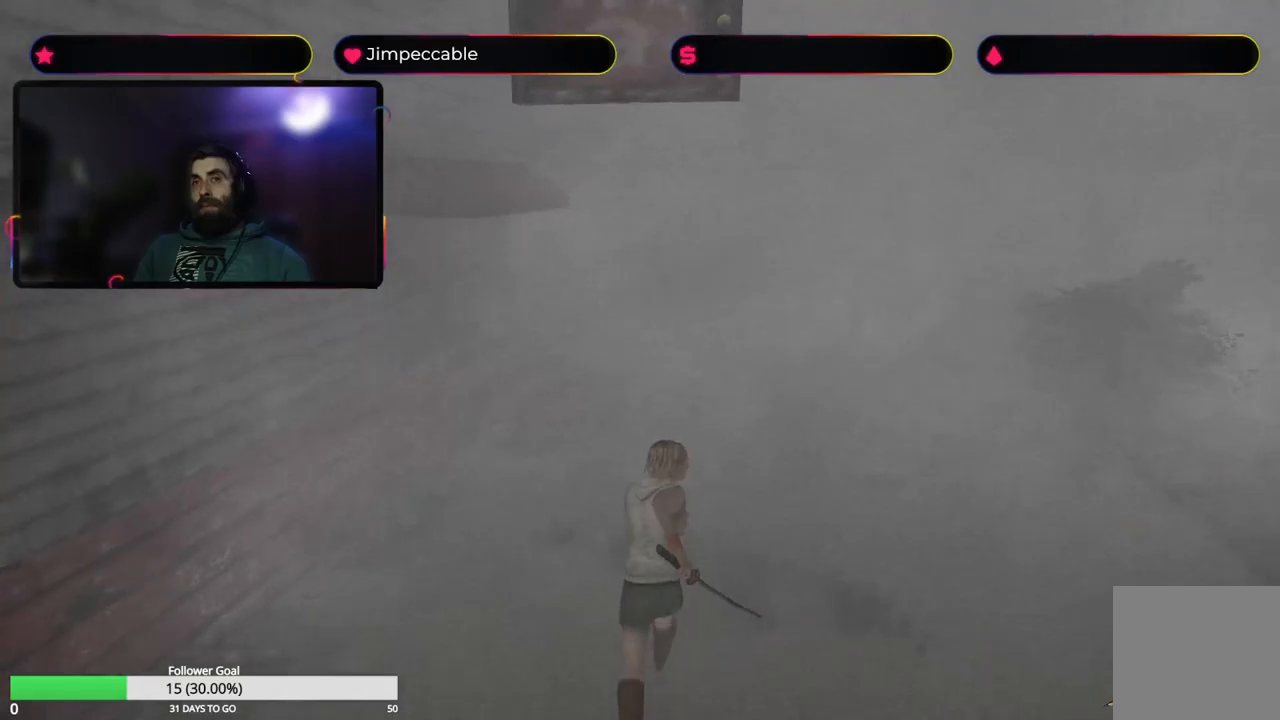
{"buttons": ["X"], "left_stick": "up", "right_stick": "center", "events": []}
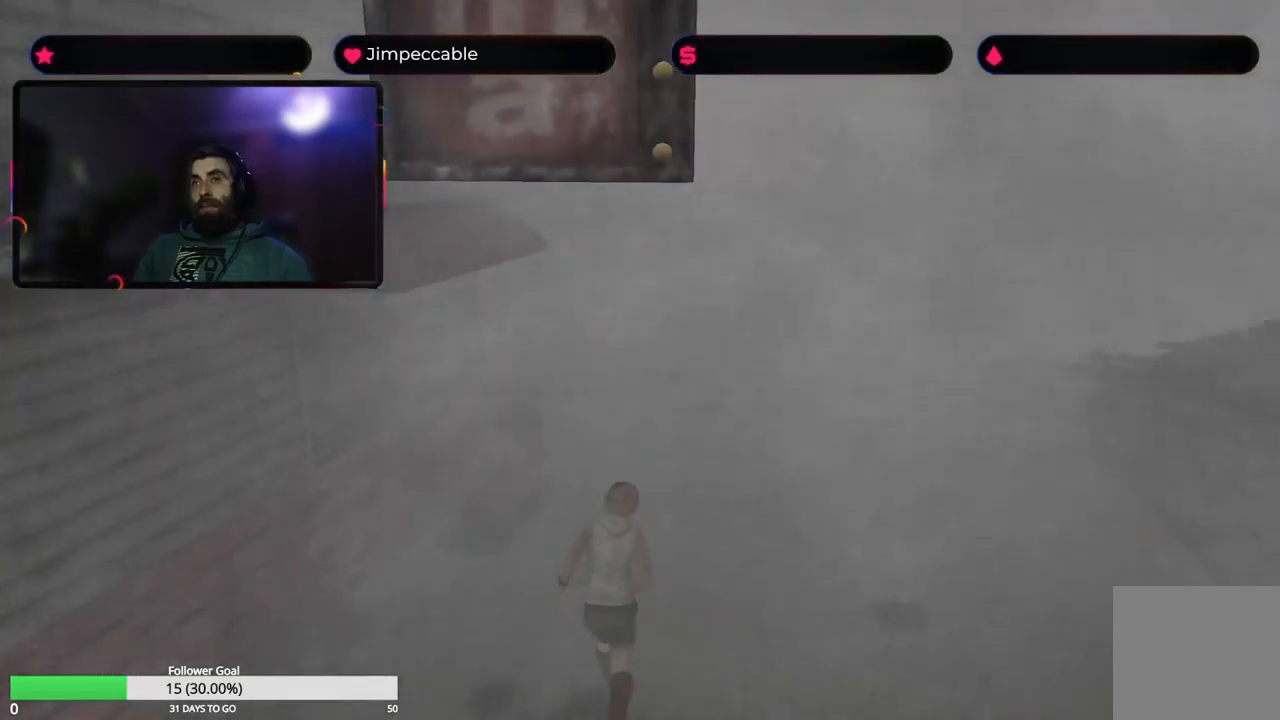
{"buttons": ["X"], "left_stick": "up", "right_stick": "center", "events": []}